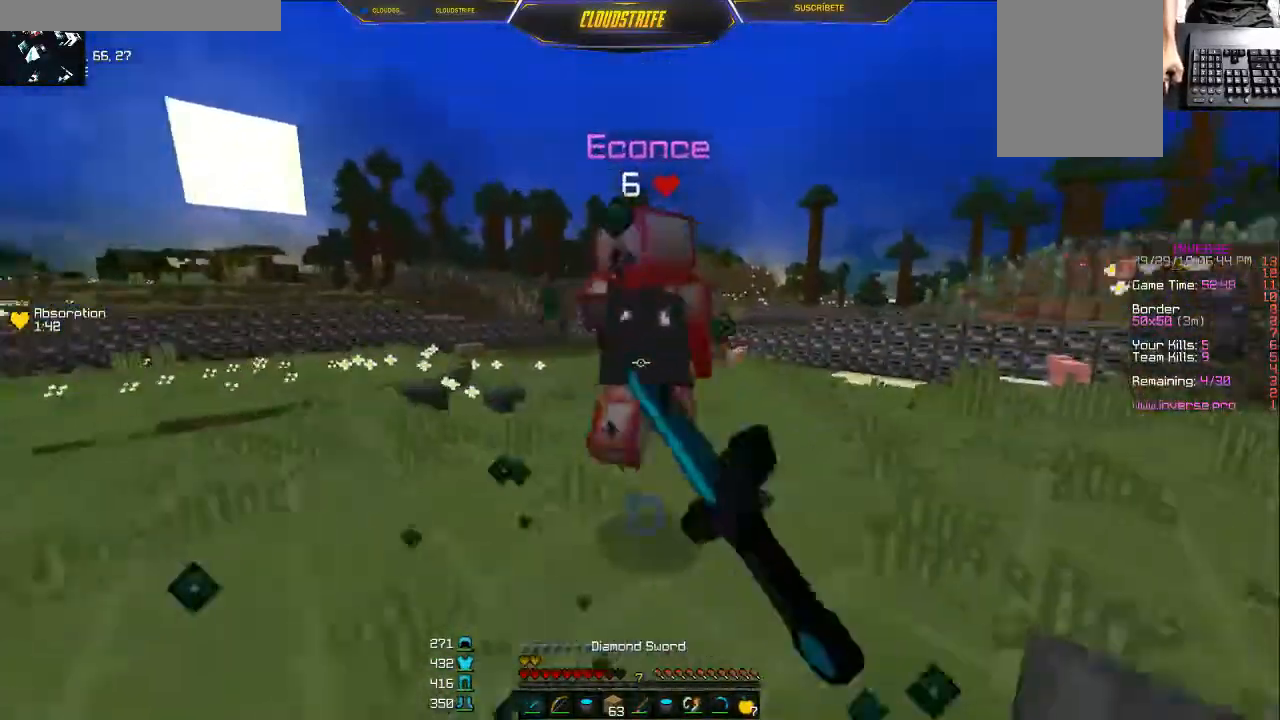
Gameplay with keyboard and mouse; each line is a JSON object with the keys and mouse buttons held at the frame after it. "events" lists presses ("down") and releases ("up") of "a", "d", "s", "w", "mouse_left" and "mouse_right" between this image and that frame as [ms after this image, input, new state], when the widget could be followed in between. "mouse_left", "mouse_right" = the "left", "right" buttons of the "mouse" list. No other keys are recorded. Fast repeated clicks can show as one long hold. Mouse movement is not recorded.
{"keys": ["w"], "mouse": ["left"], "events": [[17, "mouse_left", "down"], [67, "mouse_left", "up"], [117, "mouse_left", "down"], [184, "mouse_left", "up"], [250, "mouse_left", "down"], [284, "mouse_left", "up"], [317, "mouse_left", "down"], [384, "mouse_left", "up"], [417, "mouse_left", "down"]]}
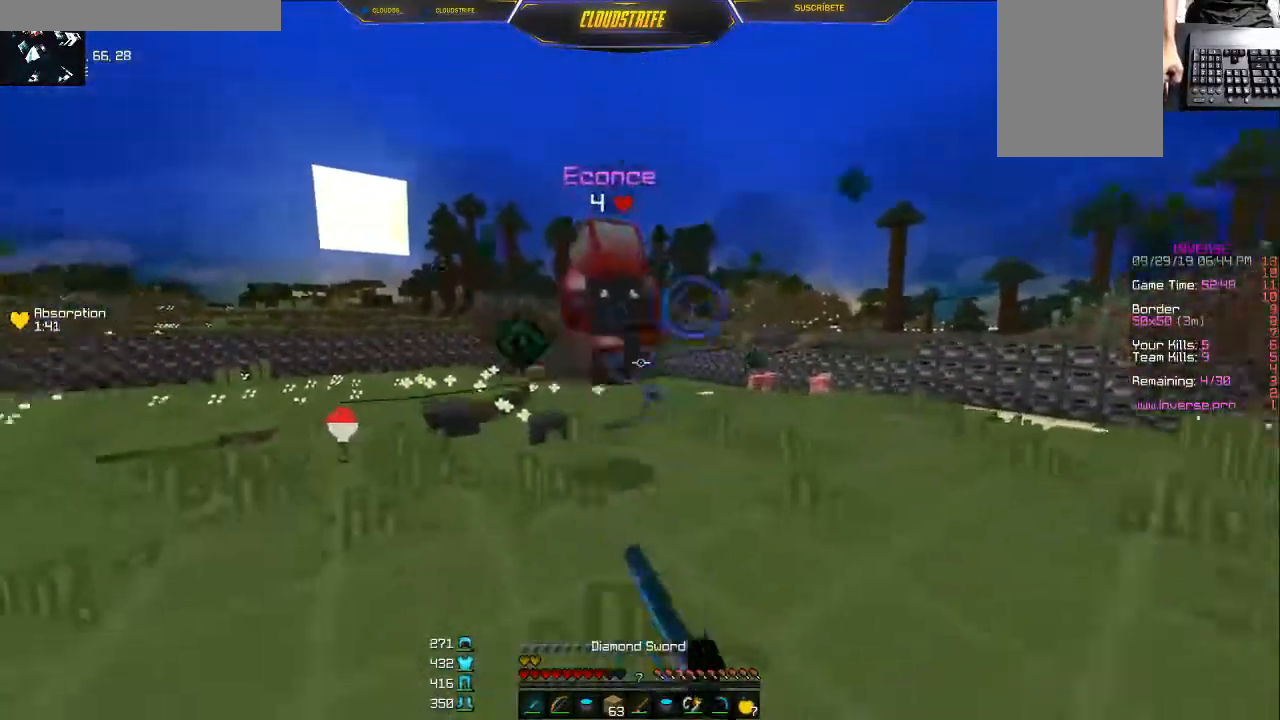
{"keys": ["w"], "mouse": [], "events": [[16, "mouse_left", "up"]]}
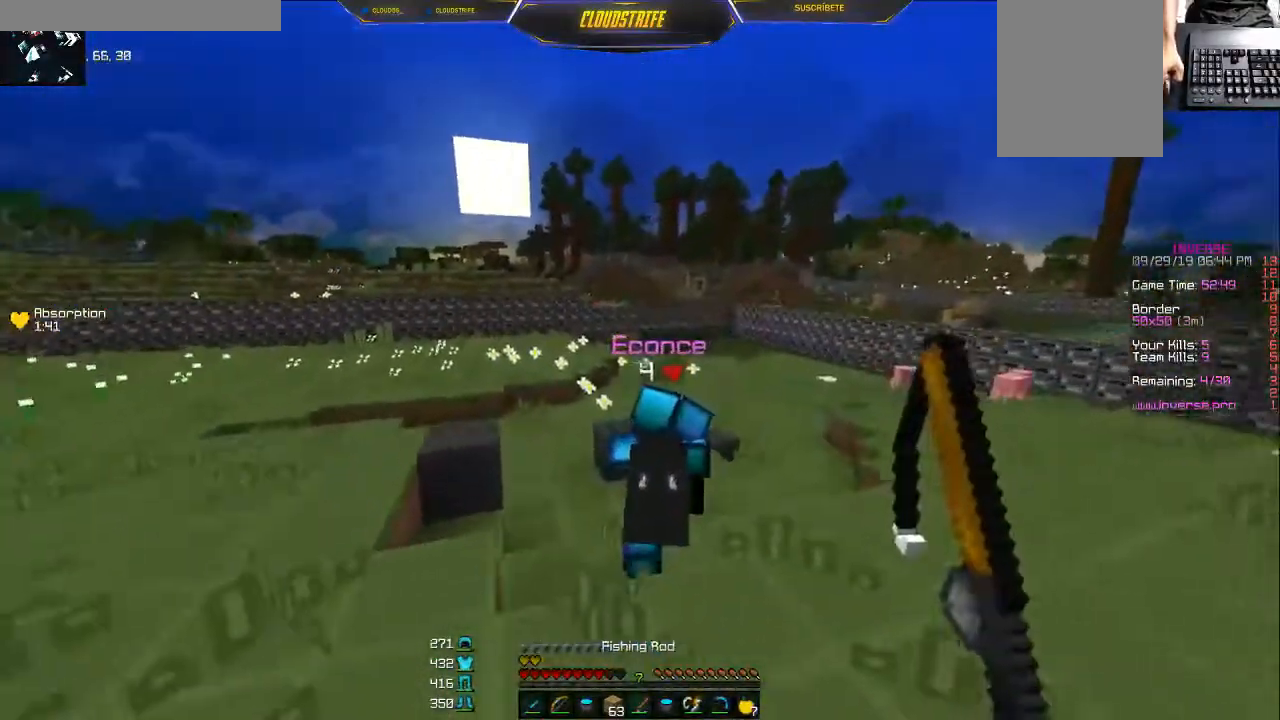
{"keys": ["w"], "mouse": [], "events": [[117, "mouse_left", "down"], [184, "mouse_left", "up"], [234, "mouse_left", "down"], [300, "mouse_left", "up"], [351, "mouse_left", "down"], [417, "mouse_left", "up"], [451, "mouse_left", "down"], [484, "mouse_left", "up"]]}
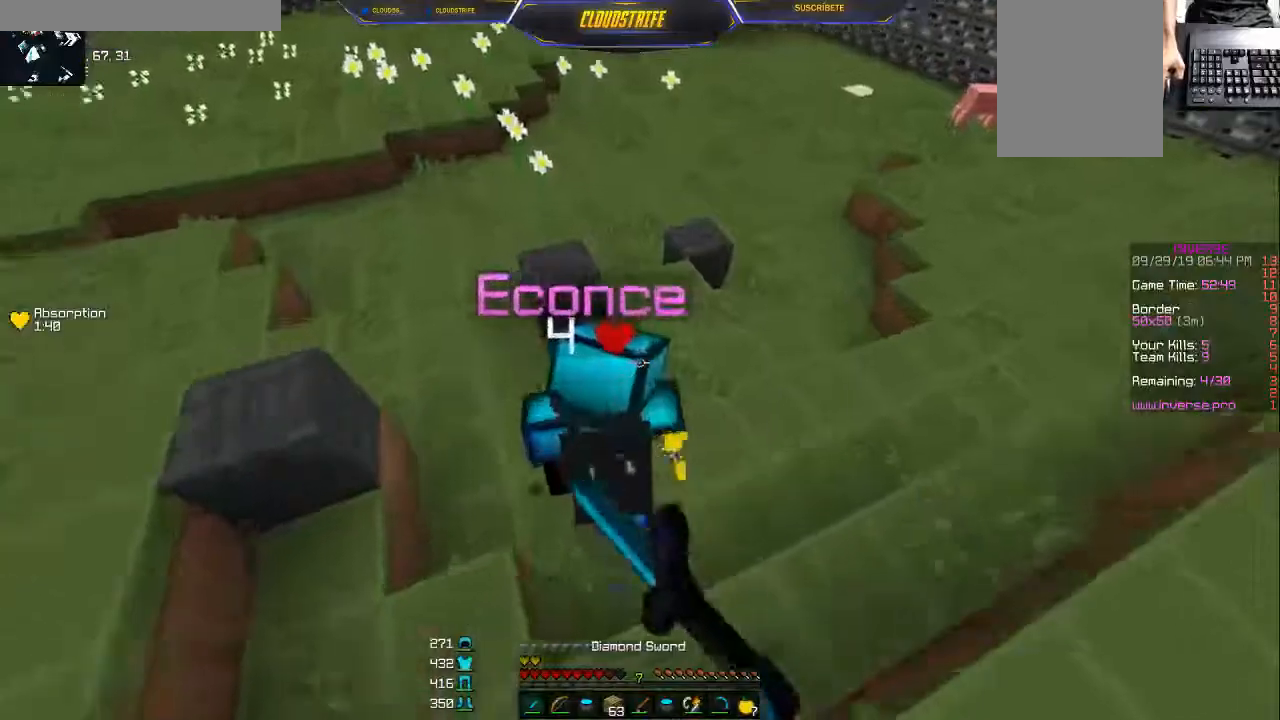
{"keys": ["w"], "mouse": ["left"], "events": [[33, "mouse_left", "down"], [66, "mouse_left", "up"], [116, "mouse_left", "down"], [166, "mouse_left", "up"], [233, "mouse_left", "down"], [267, "mouse_left", "up"], [383, "mouse_left", "down"], [450, "mouse_left", "up"], [483, "mouse_left", "down"]]}
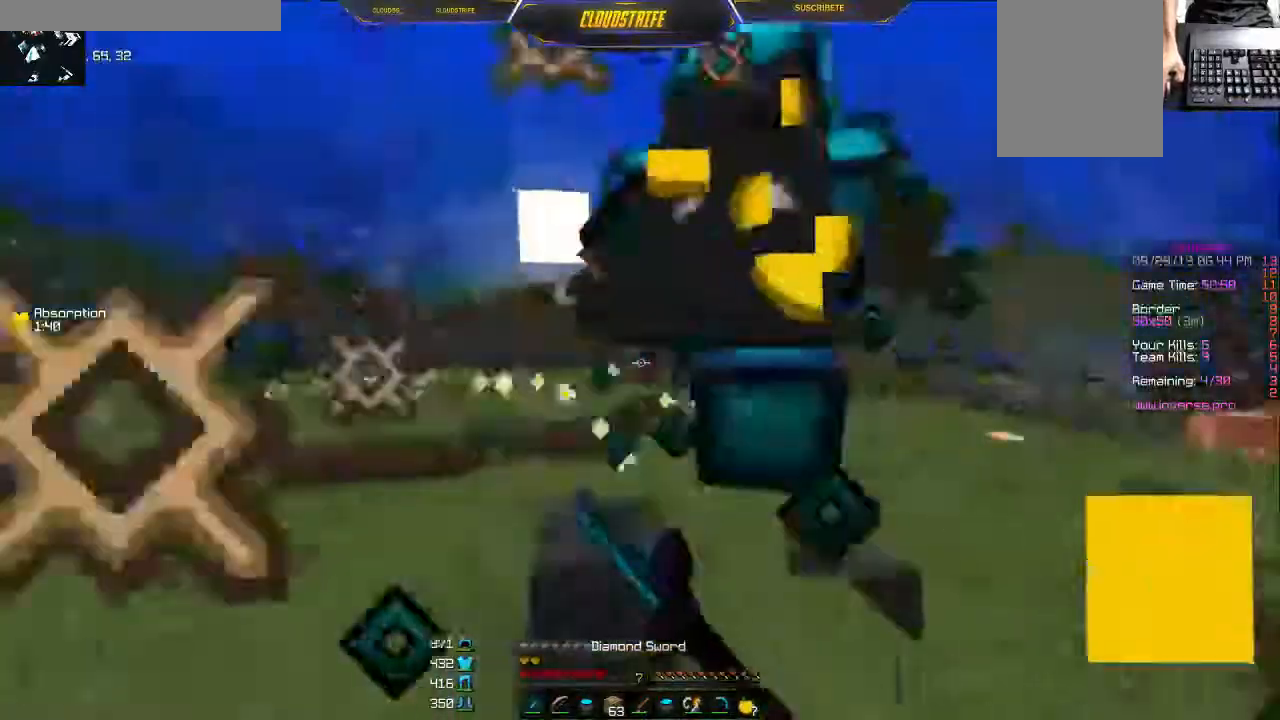
{"keys": ["d", "w"], "mouse": [], "events": [[17, "mouse_left", "up"], [50, "mouse_left", "down"], [100, "d", "down"], [100, "mouse_left", "up"], [150, "mouse_left", "down"], [217, "mouse_left", "up"], [267, "mouse_left", "down"], [317, "mouse_left", "up"], [351, "mouse_left", "down"], [451, "mouse_left", "up"]]}
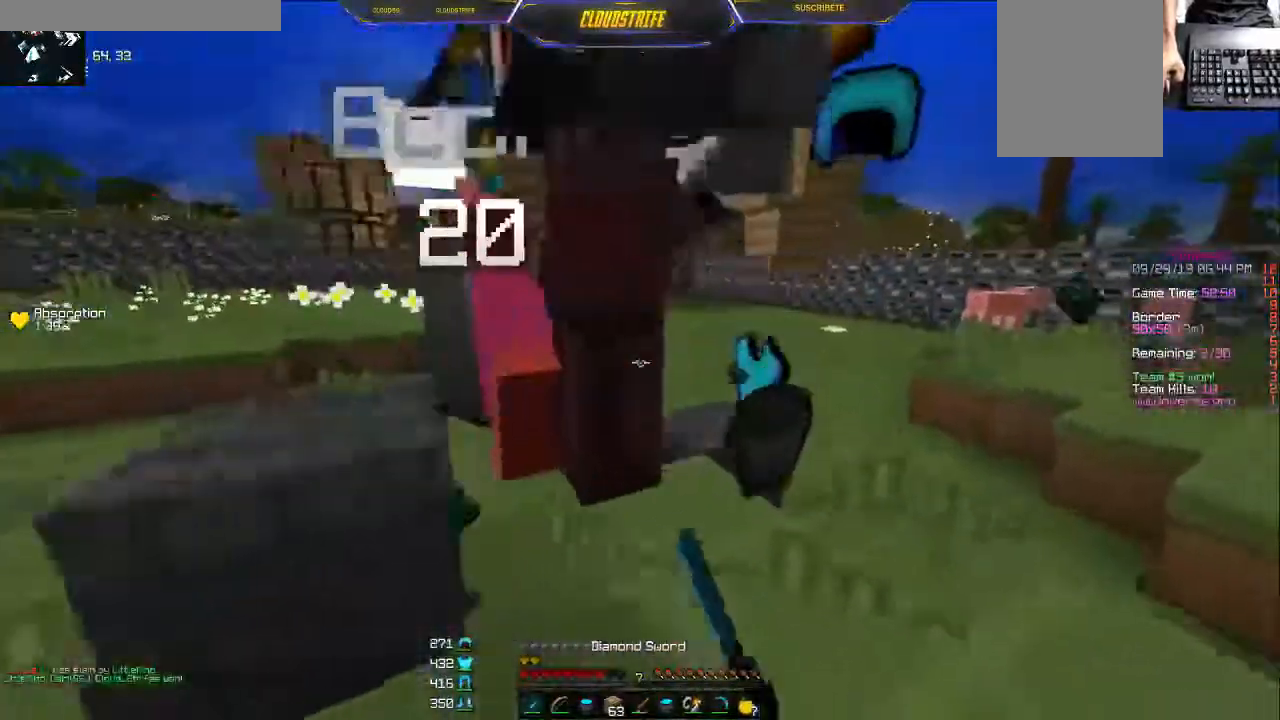
{"keys": ["d", "w"], "mouse": [], "events": [[133, "d", "up"], [450, "d", "down"]]}
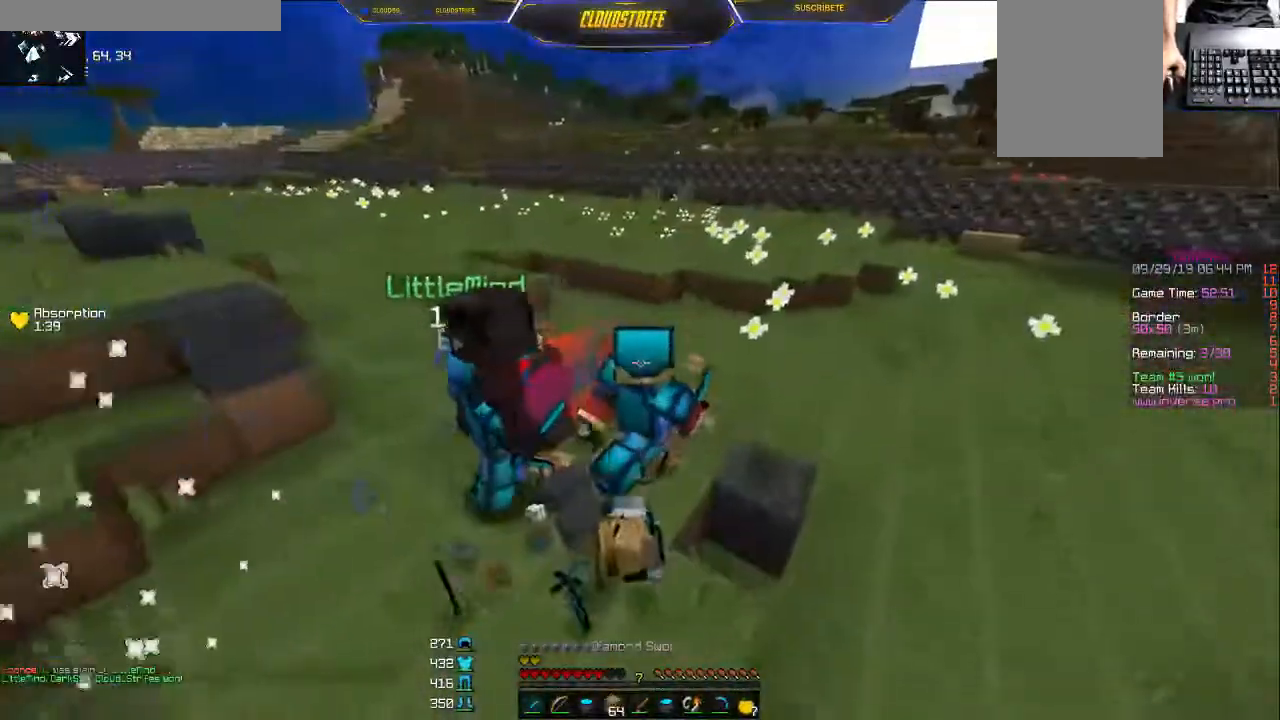
{"keys": ["a", "w"], "mouse": [], "events": [[284, "w", "up"], [334, "a", "down"], [334, "d", "up"], [451, "w", "down"]]}
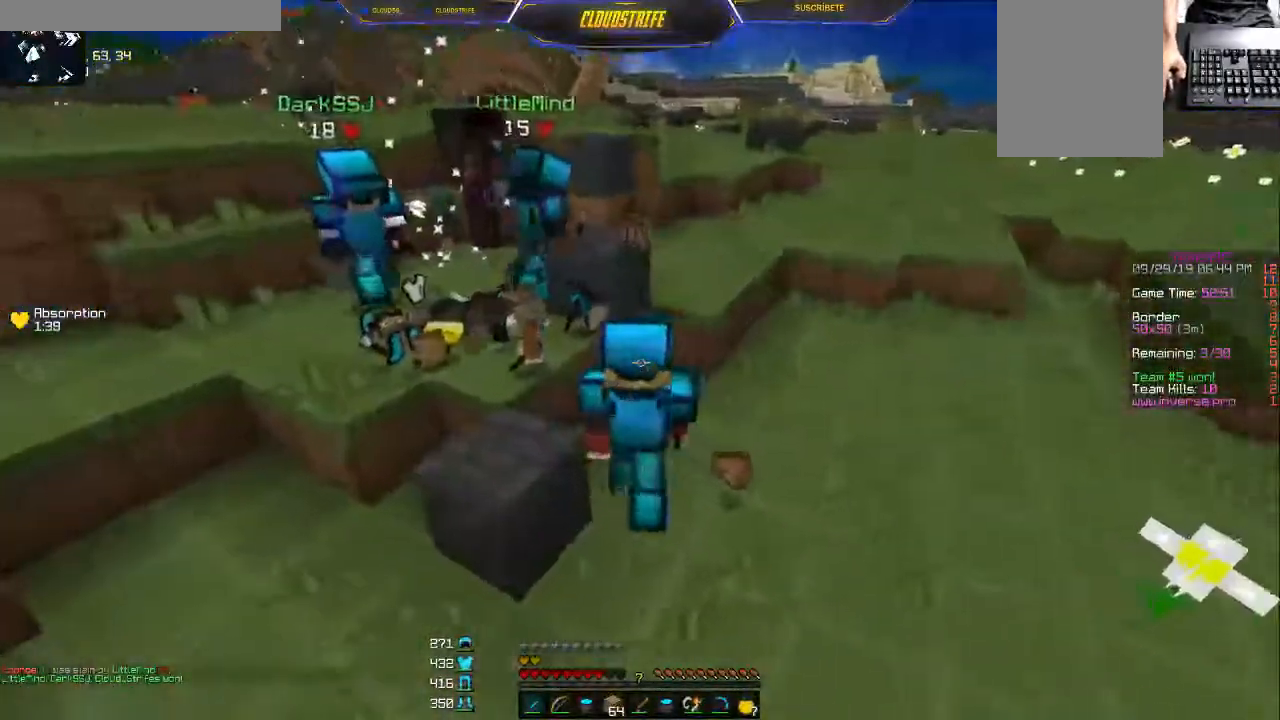
{"keys": ["s"], "mouse": [], "events": [[183, "w", "up"], [217, "a", "up"], [333, "s", "down"]]}
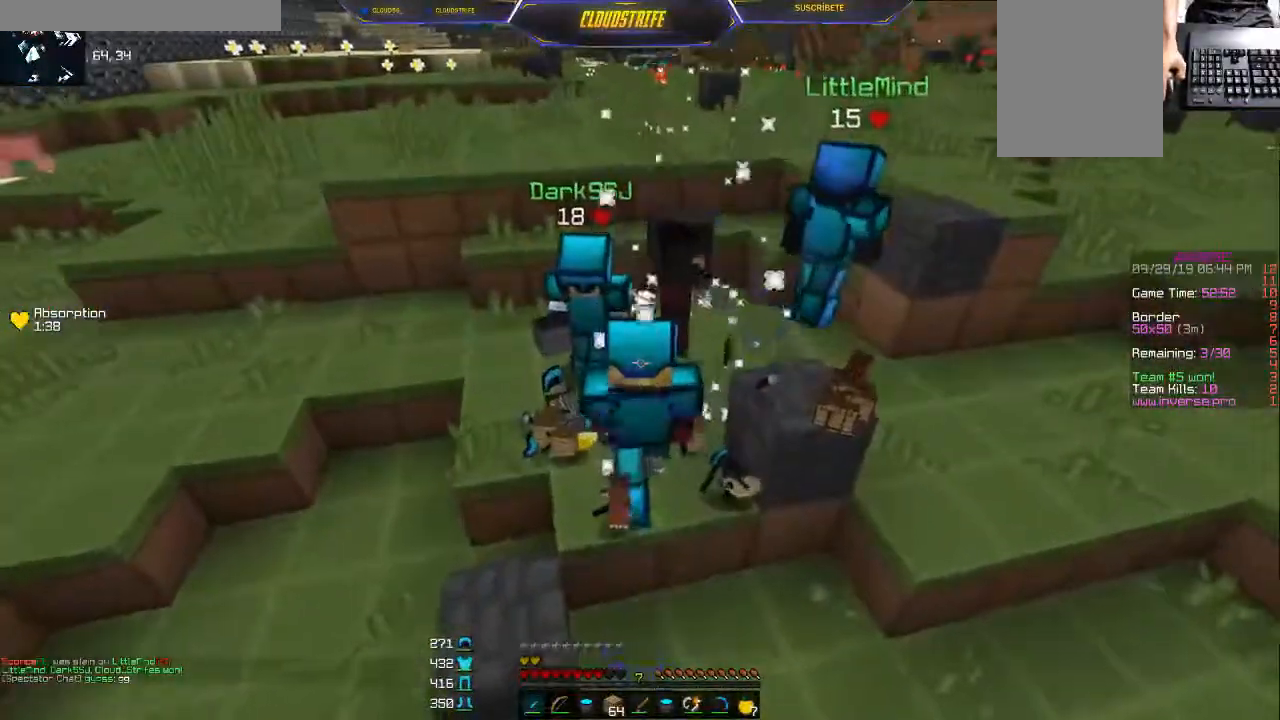
{"keys": ["d", "w"], "mouse": [], "events": [[234, "d", "down"], [317, "s", "up"], [467, "w", "down"]]}
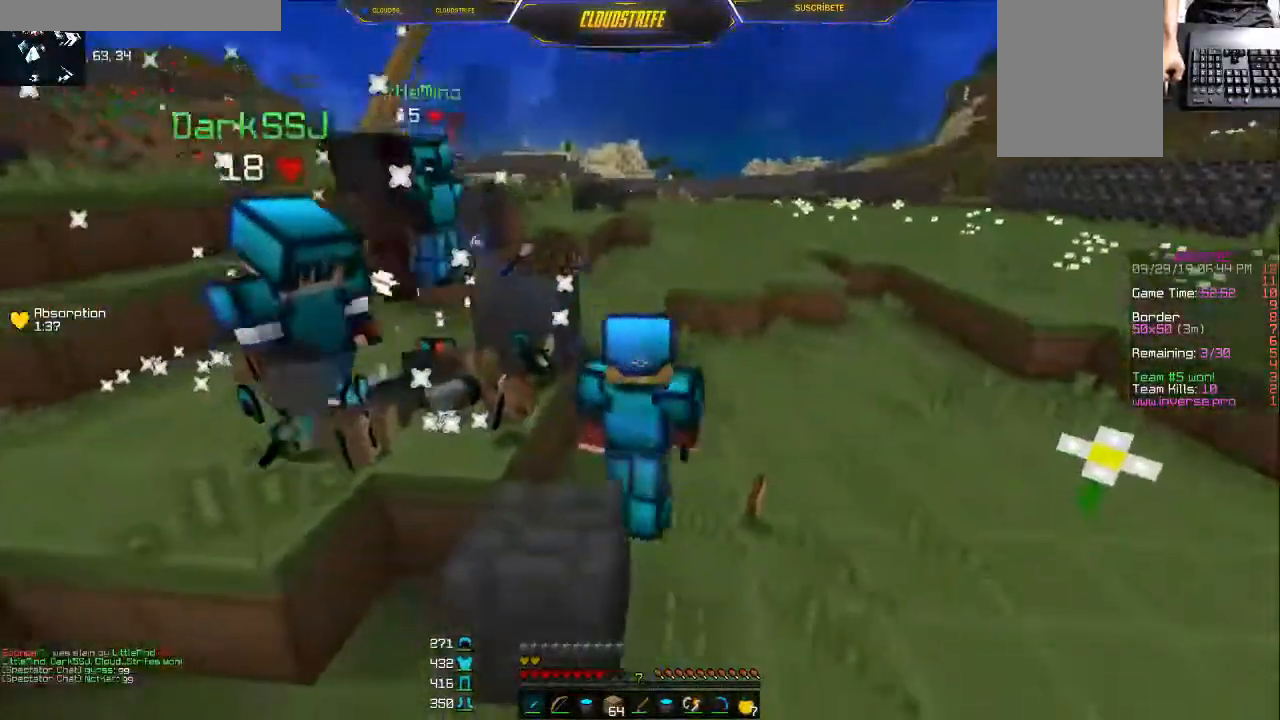
{"keys": ["w"], "mouse": [], "events": [[133, "d", "up"], [283, "d", "down"], [483, "d", "up"]]}
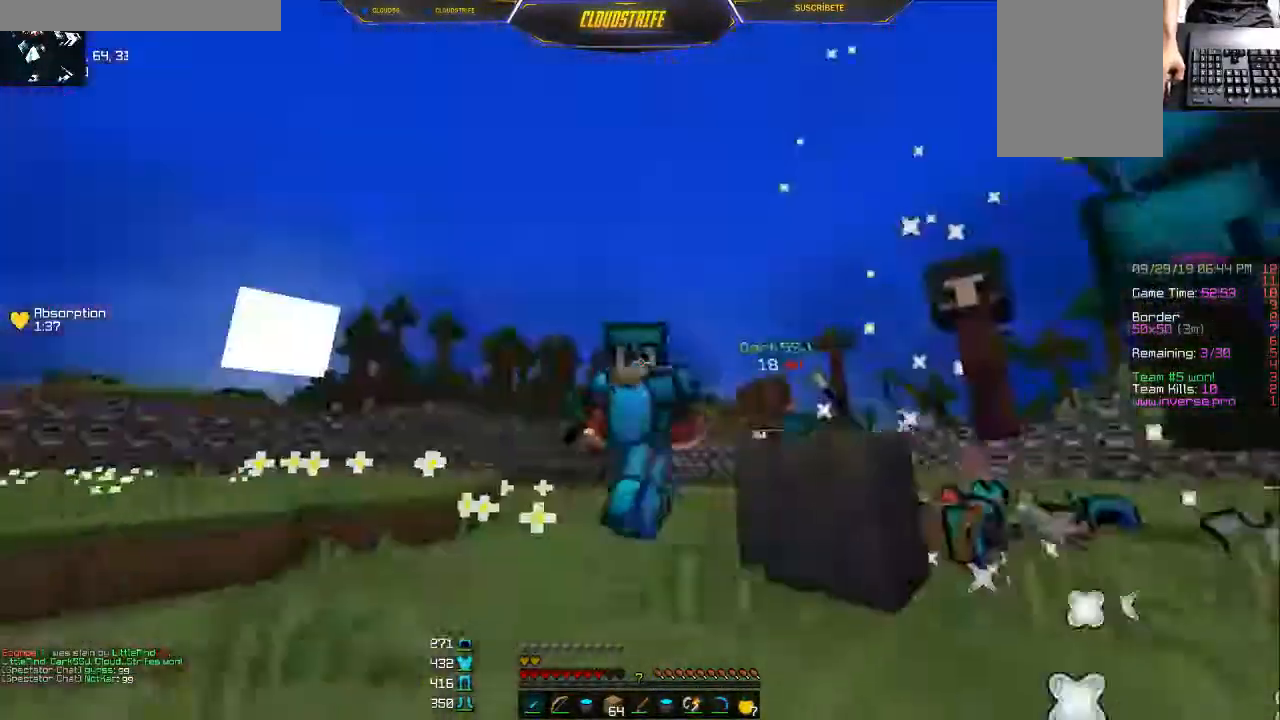
{"keys": ["w"], "mouse": ["right"], "events": [[367, "mouse_right", "down"], [451, "mouse_right", "up"], [501, "mouse_right", "down"]]}
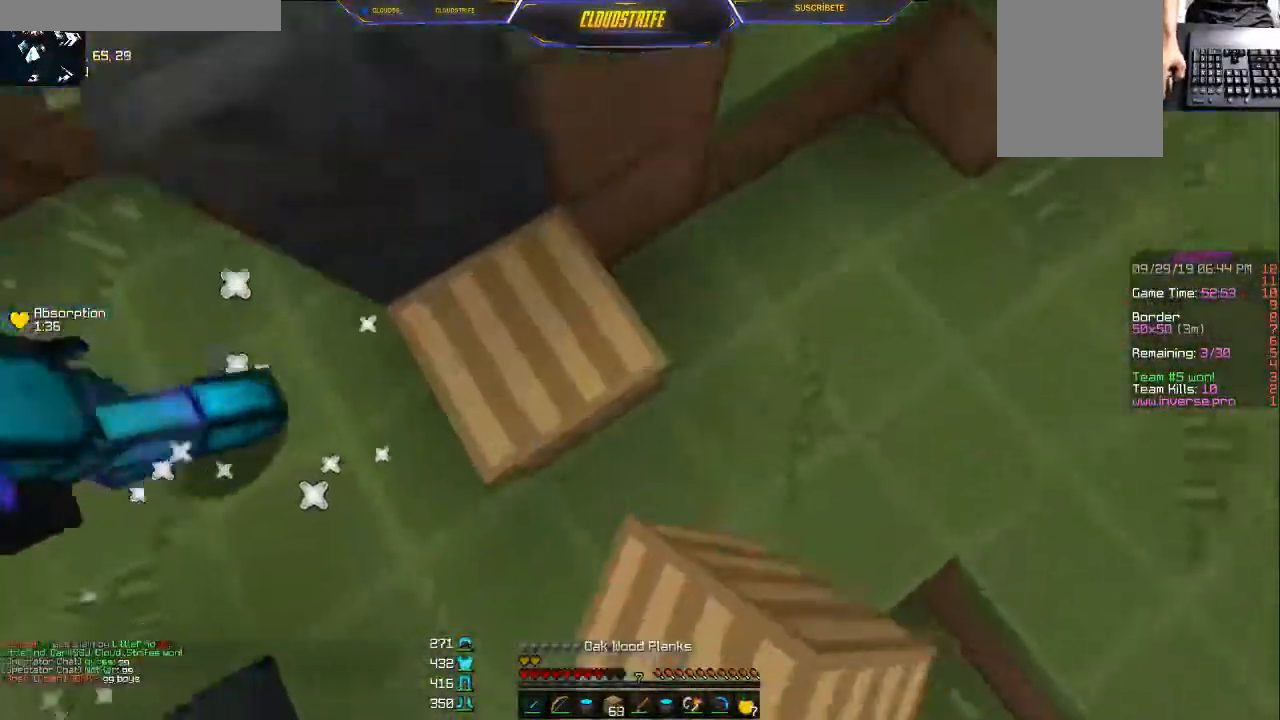
{"keys": ["a", "w"], "mouse": [], "events": [[66, "mouse_right", "up"], [200, "a", "down"], [300, "mouse_right", "down"], [350, "mouse_right", "up"], [417, "mouse_right", "down"], [483, "mouse_right", "up"]]}
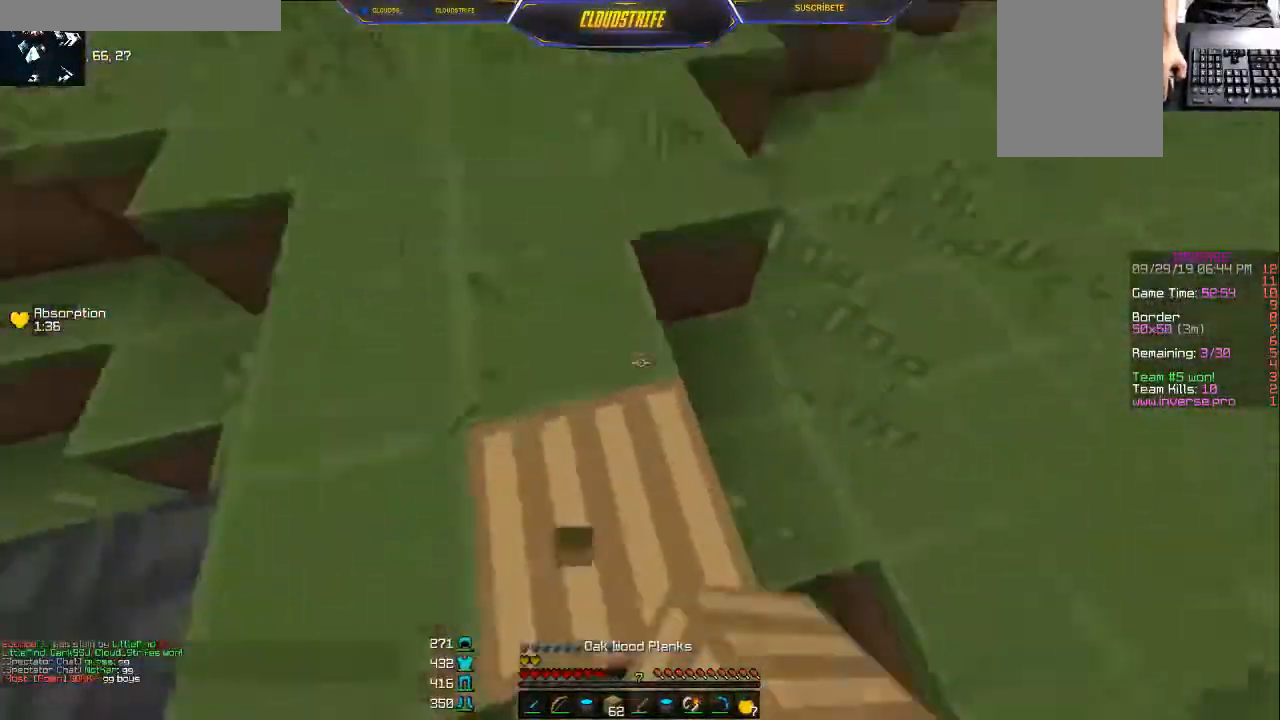
{"keys": ["w"], "mouse": [], "events": [[267, "a", "up"]]}
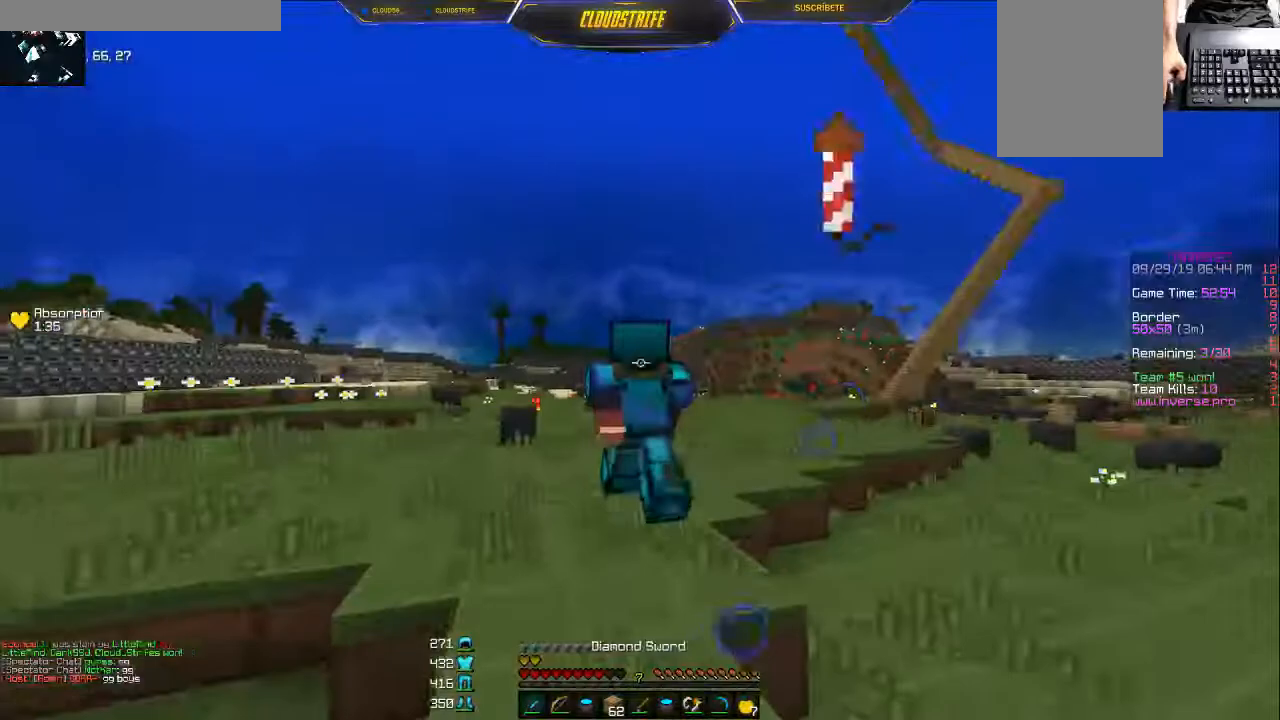
{"keys": [], "mouse": ["right"], "events": [[83, "mouse_right", "down"], [250, "w", "up"]]}
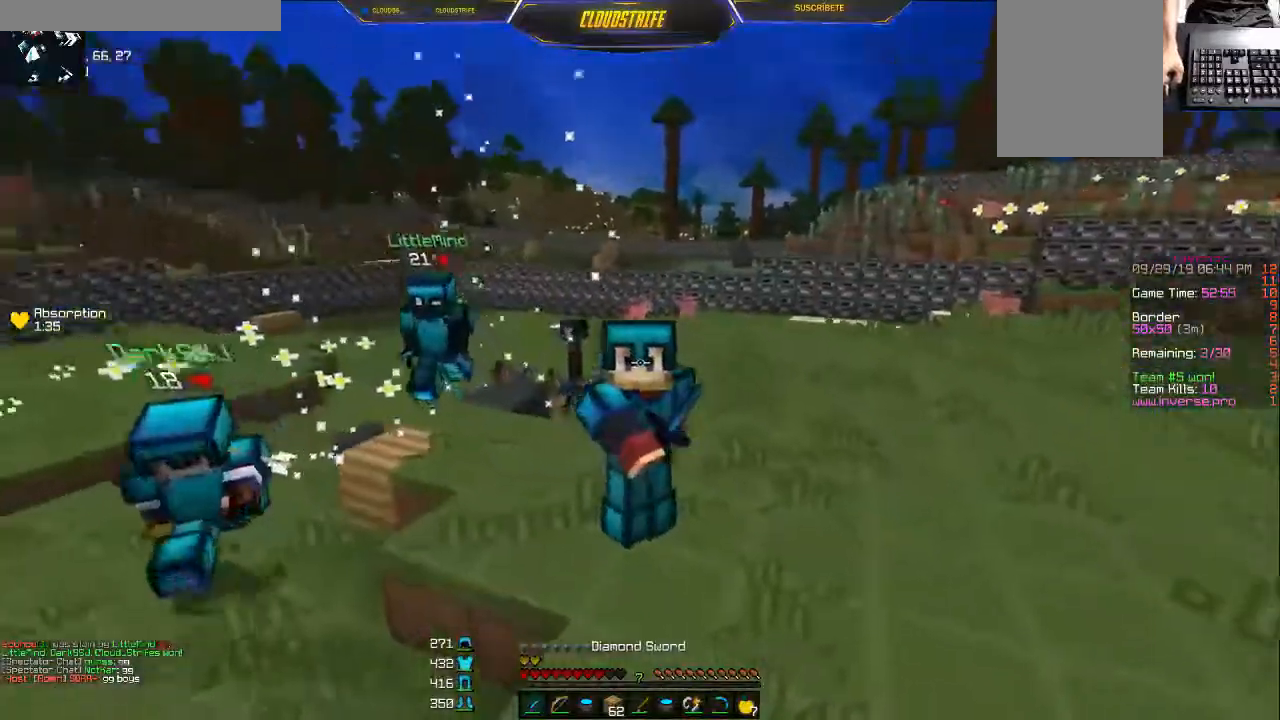
{"keys": [], "mouse": ["right"], "events": []}
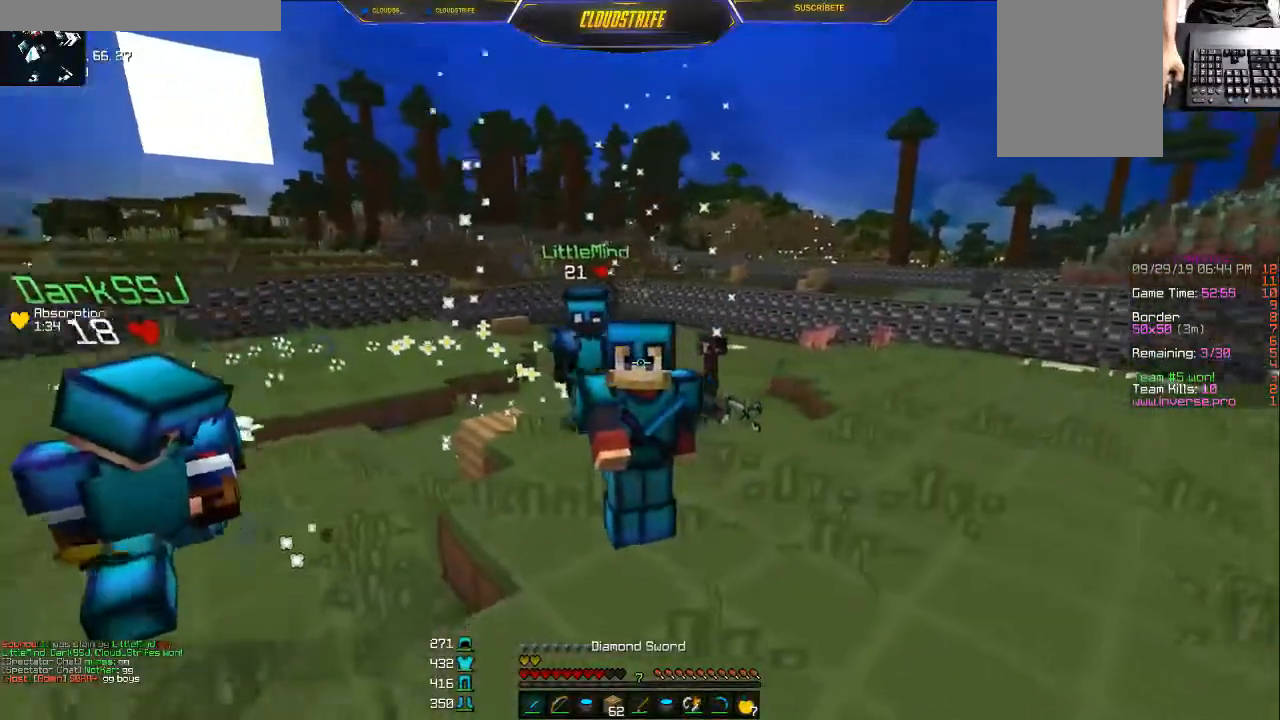
{"keys": [], "mouse": ["right"], "events": [[16, "mouse_right", "up"], [333, "w", "down"], [433, "w", "up"], [500, "mouse_right", "down"]]}
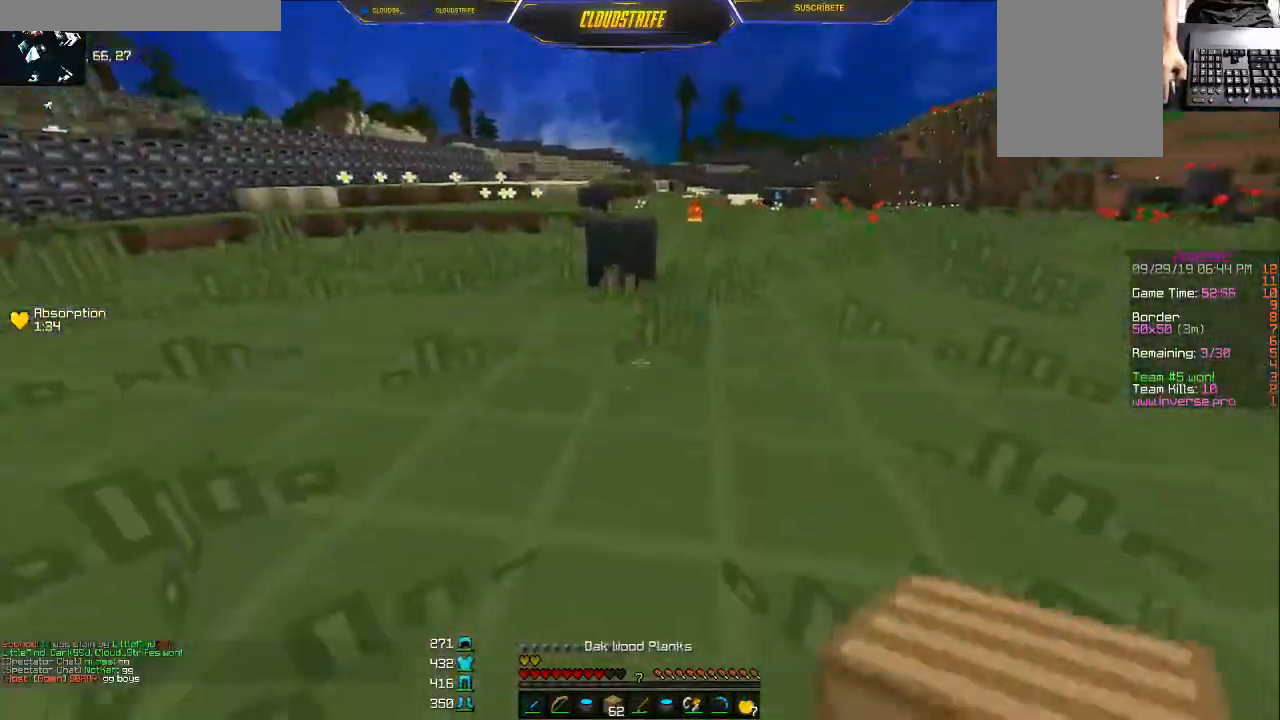
{"keys": ["w"], "mouse": [], "events": [[17, "s", "down"], [50, "mouse_right", "up"], [100, "mouse_right", "down"], [167, "mouse_right", "up"], [234, "mouse_right", "down"], [284, "s", "up"], [300, "mouse_right", "up"], [367, "w", "down"]]}
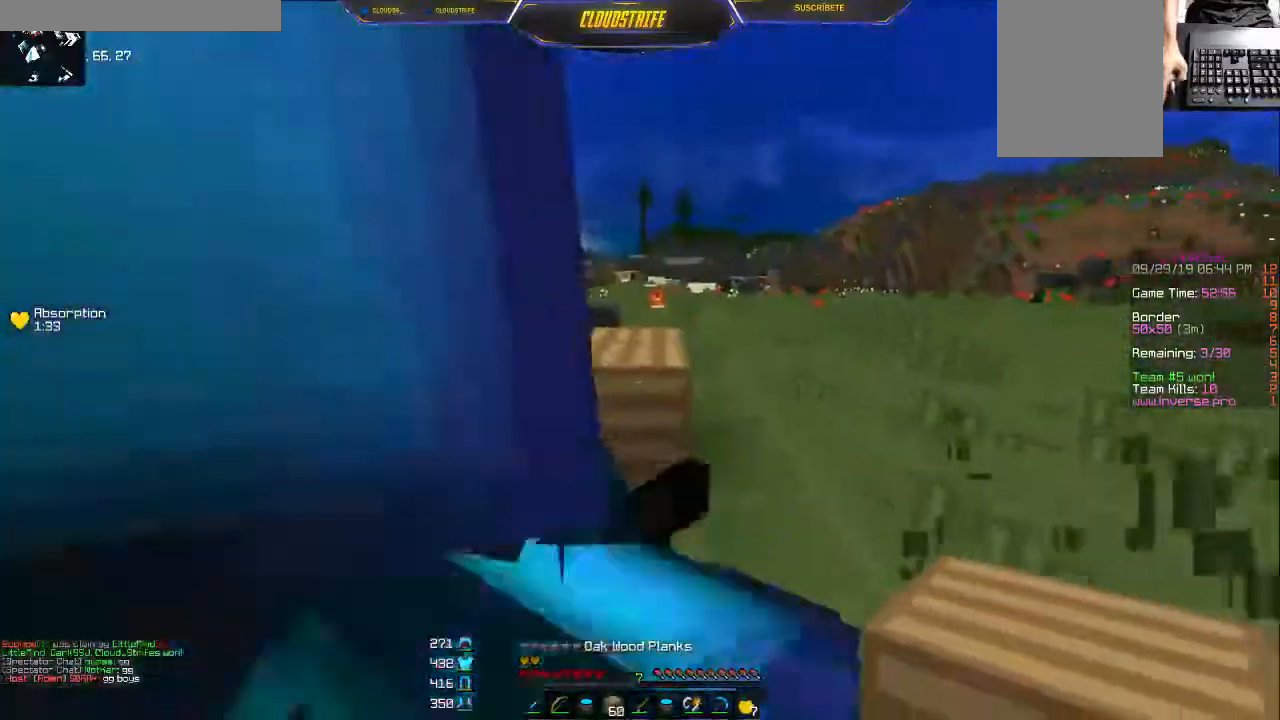
{"keys": [], "mouse": ["right"], "events": [[367, "w", "up"], [433, "mouse_right", "down"]]}
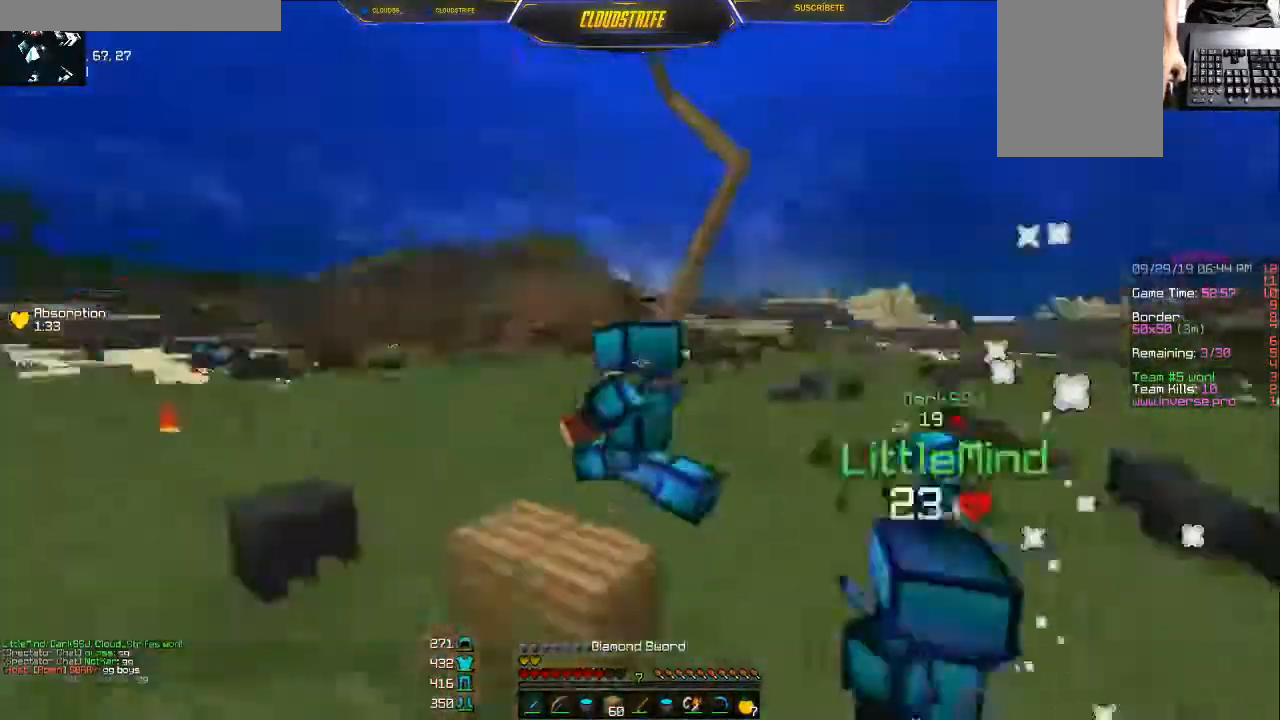
{"keys": [], "mouse": [], "events": [[217, "d", "down"], [317, "d", "up"], [334, "mouse_right", "up"]]}
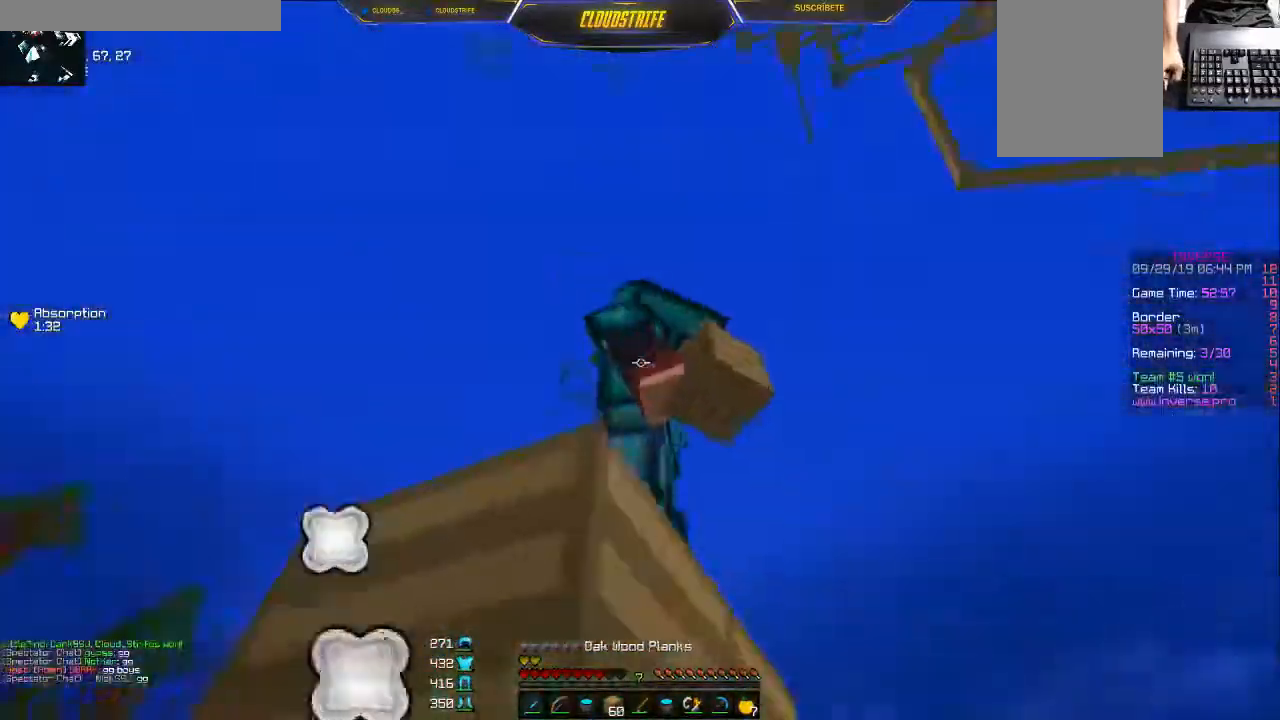
{"keys": ["a"], "mouse": [], "events": [[217, "w", "down"], [317, "w", "up"], [483, "a", "down"]]}
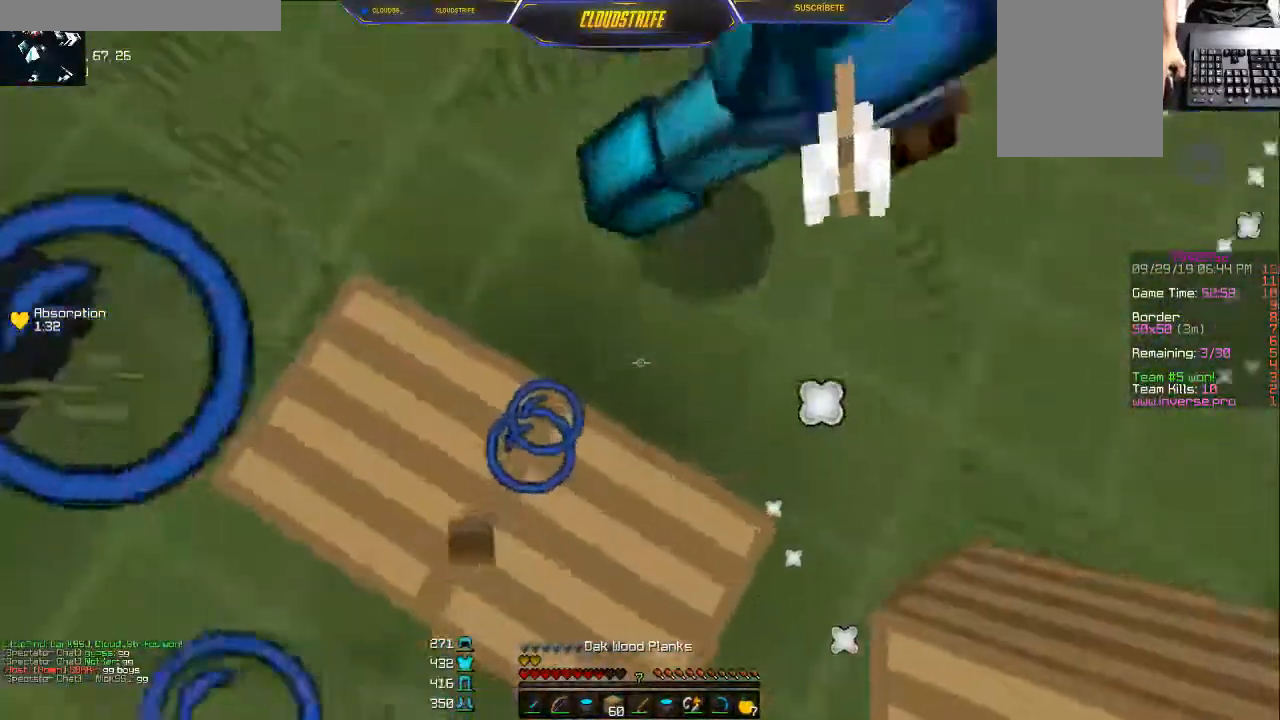
{"keys": ["w"], "mouse": [], "events": [[284, "a", "up"], [334, "mouse_right", "down"], [401, "mouse_right", "up"], [434, "w", "down"]]}
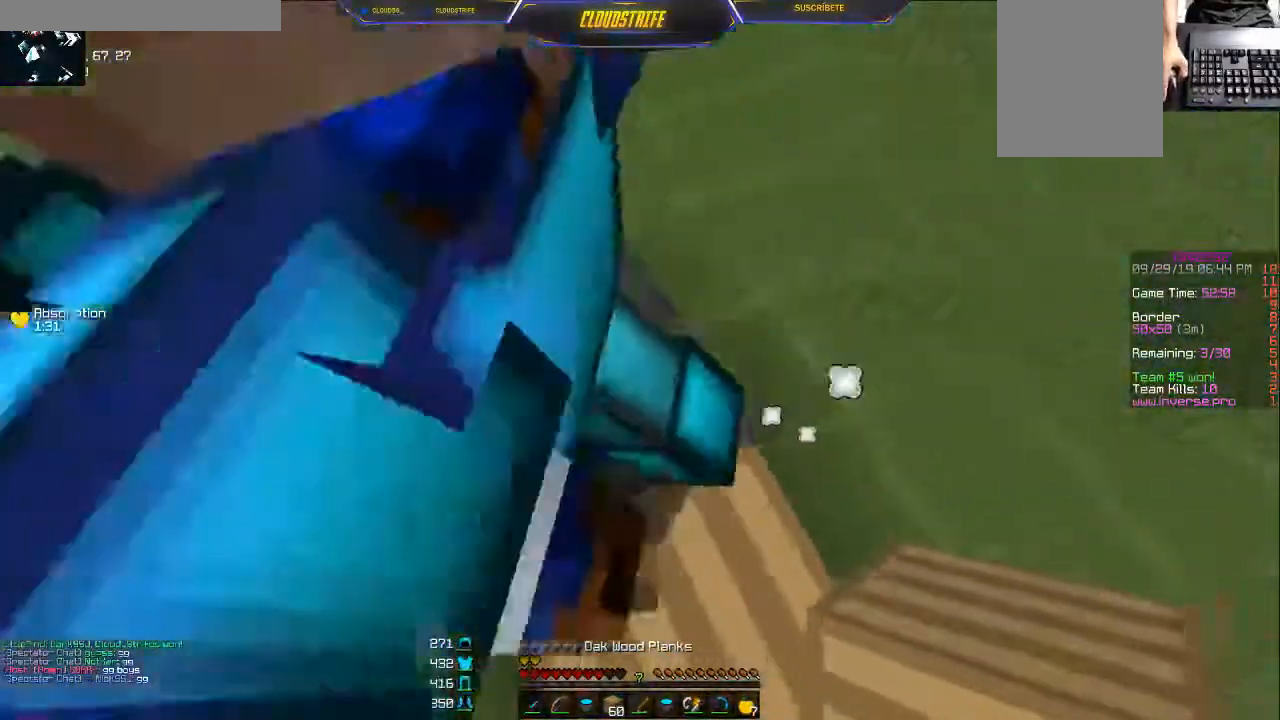
{"keys": ["d"], "mouse": ["right"], "events": [[33, "w", "up"], [217, "mouse_right", "down"], [383, "d", "down"]]}
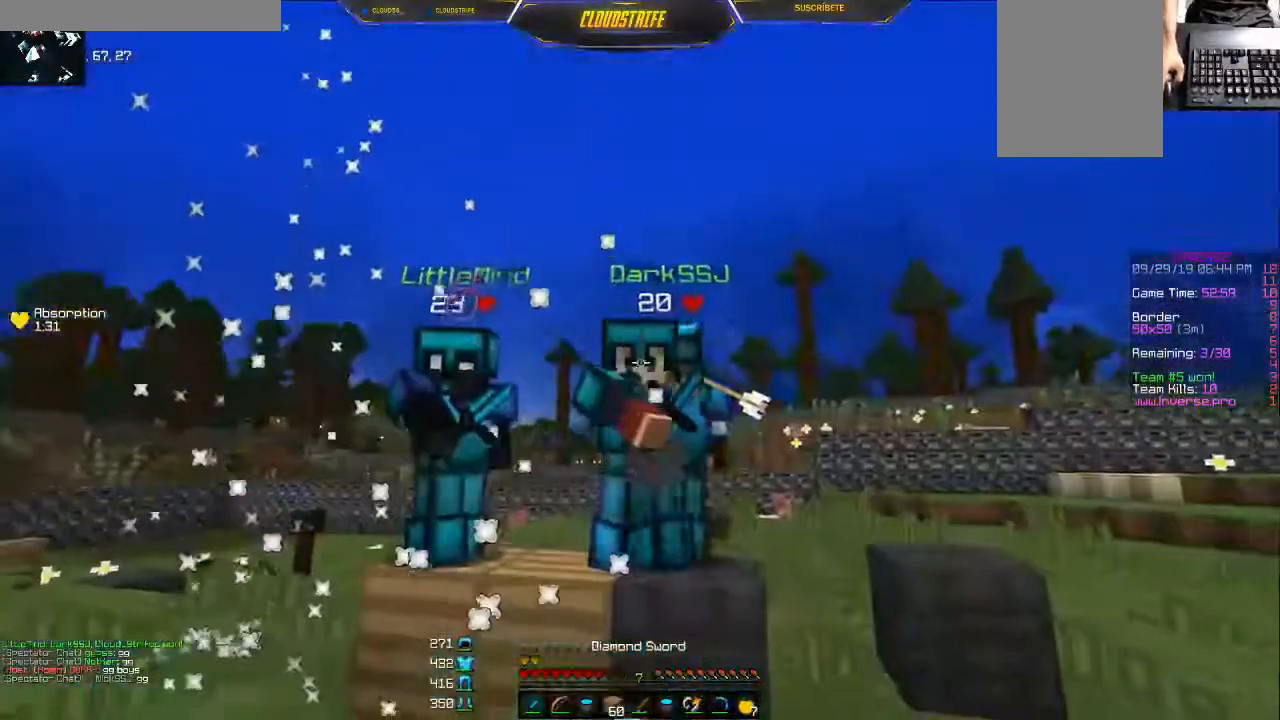
{"keys": [], "mouse": ["right"], "events": [[384, "d", "up"]]}
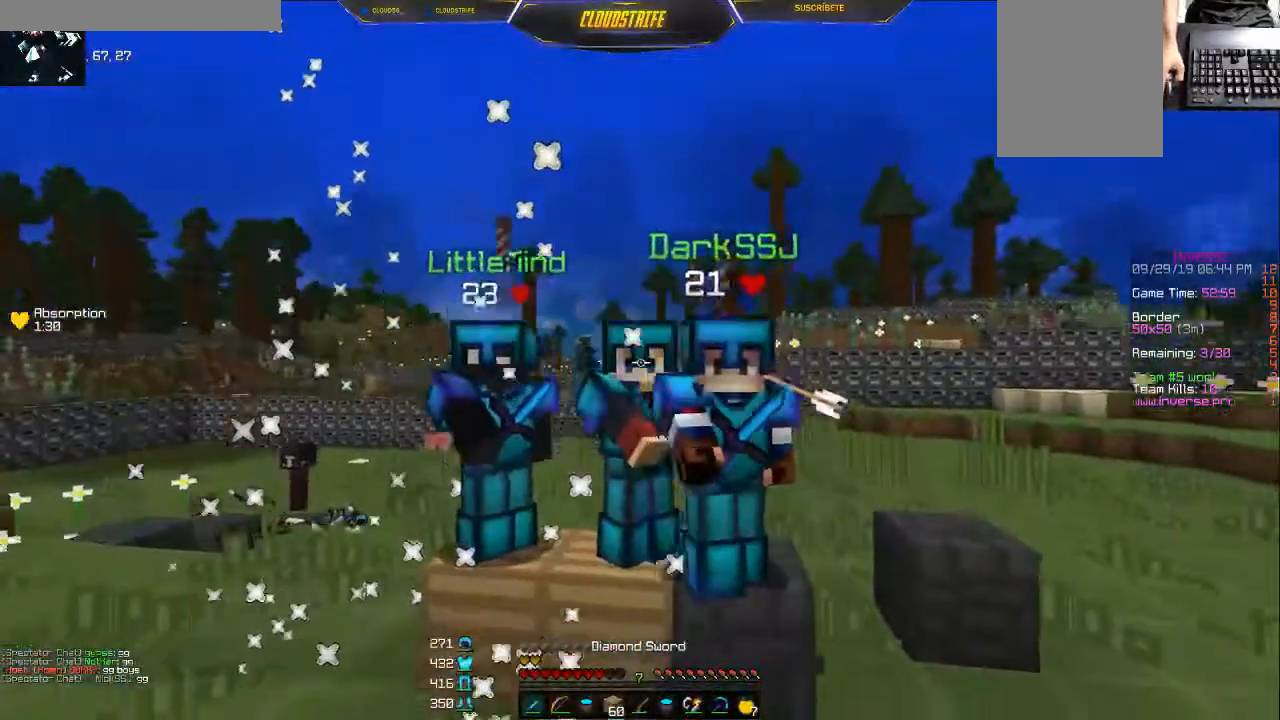
{"keys": [], "mouse": ["right"], "events": [[133, "w", "down"], [233, "d", "down"], [333, "w", "up"], [383, "d", "up"]]}
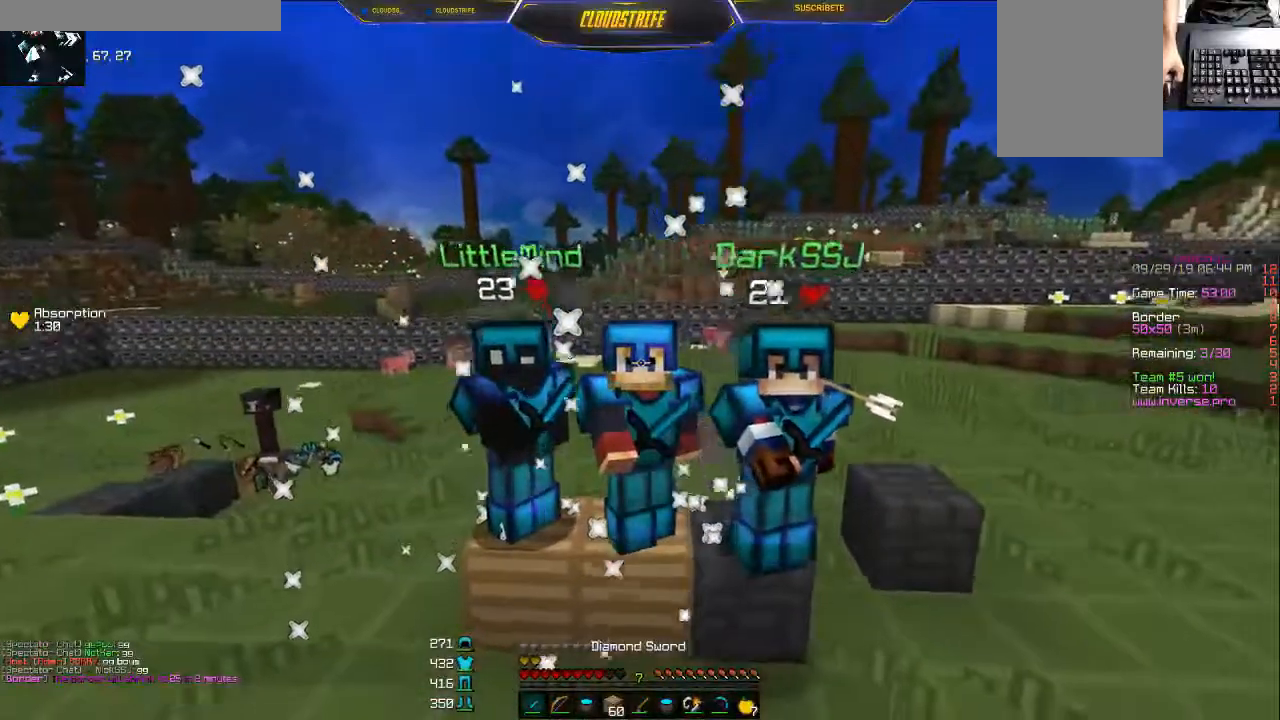
{"keys": [], "mouse": ["right"], "events": []}
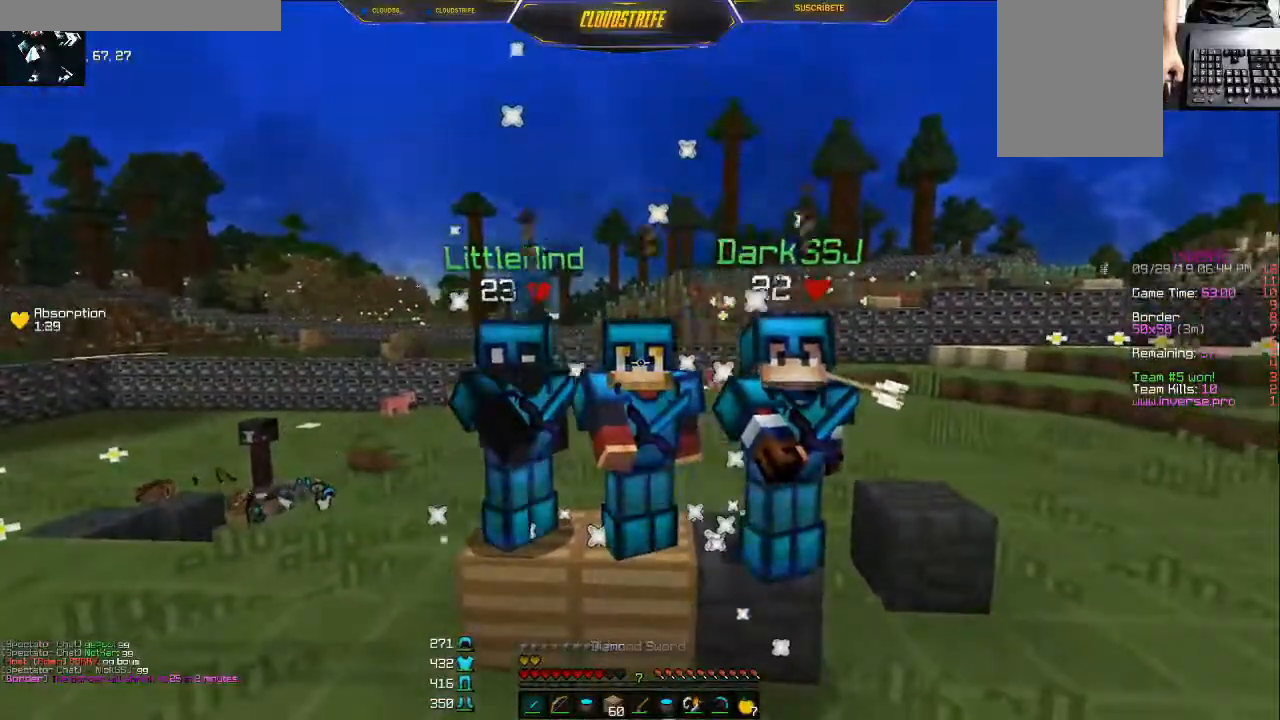
{"keys": [], "mouse": ["right"], "events": []}
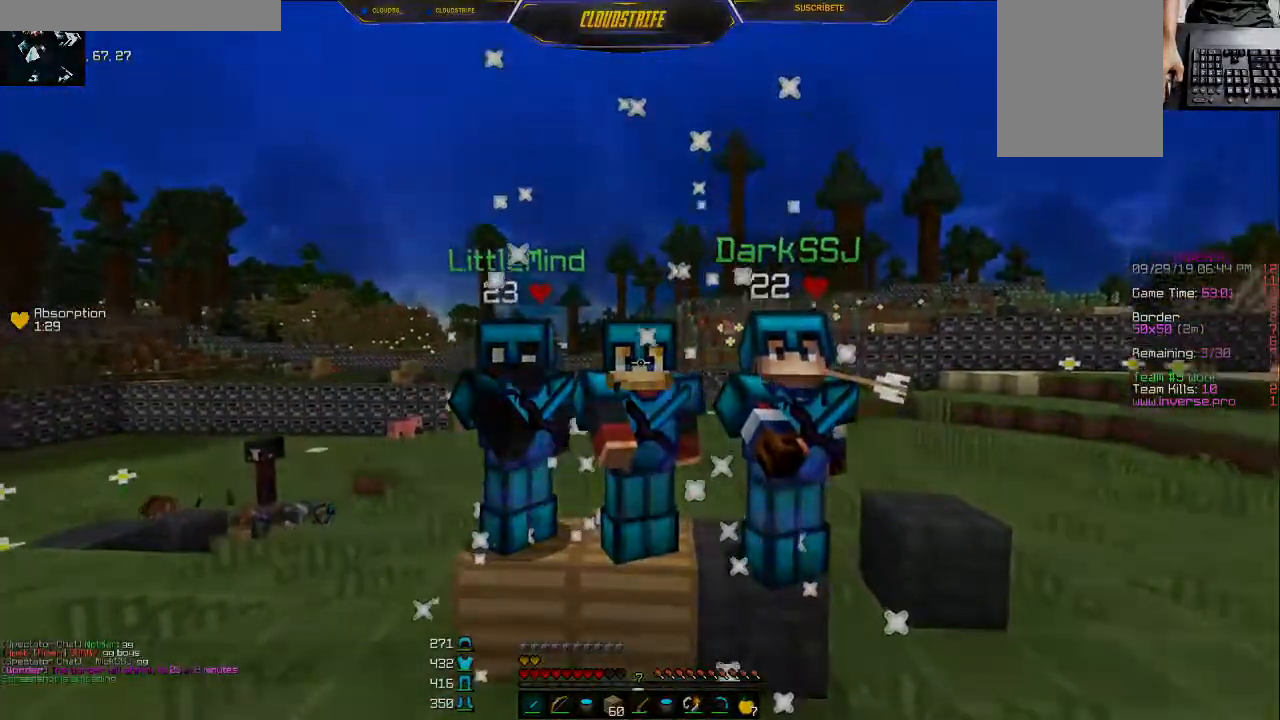
{"keys": [], "mouse": [], "events": [[101, "mouse_left", "down"], [217, "mouse_left", "up"], [251, "mouse_right", "up"]]}